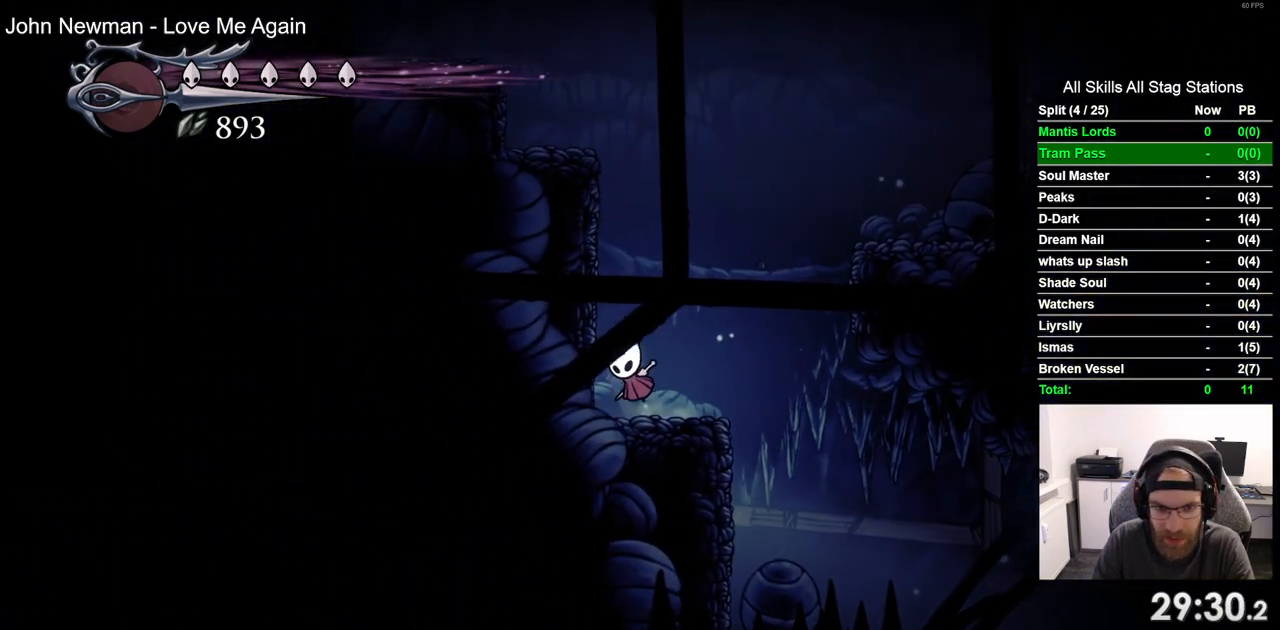
Gameplay with a controller (PlayStation layout); each line is a JSON object with the inputs held at the frame after it. "events" lists button and stick changes between this image and that frame as [ms after this image, input, new state], when the widget could be followed in between. Not read: CROSS R1.
{"buttons": ["DPAD_LEFT"], "left_stick": "center", "right_stick": "center", "events": []}
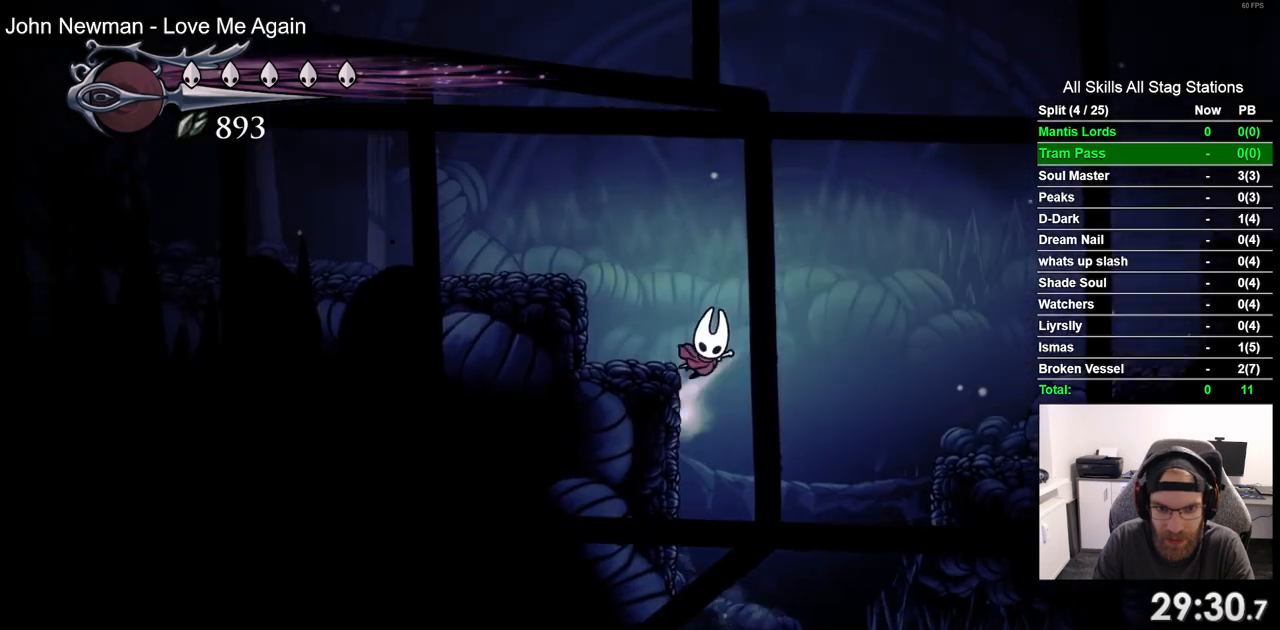
{"buttons": ["R2", "DPAD_LEFT"], "left_stick": "center", "right_stick": "center", "events": [[300, "R2", "down"]]}
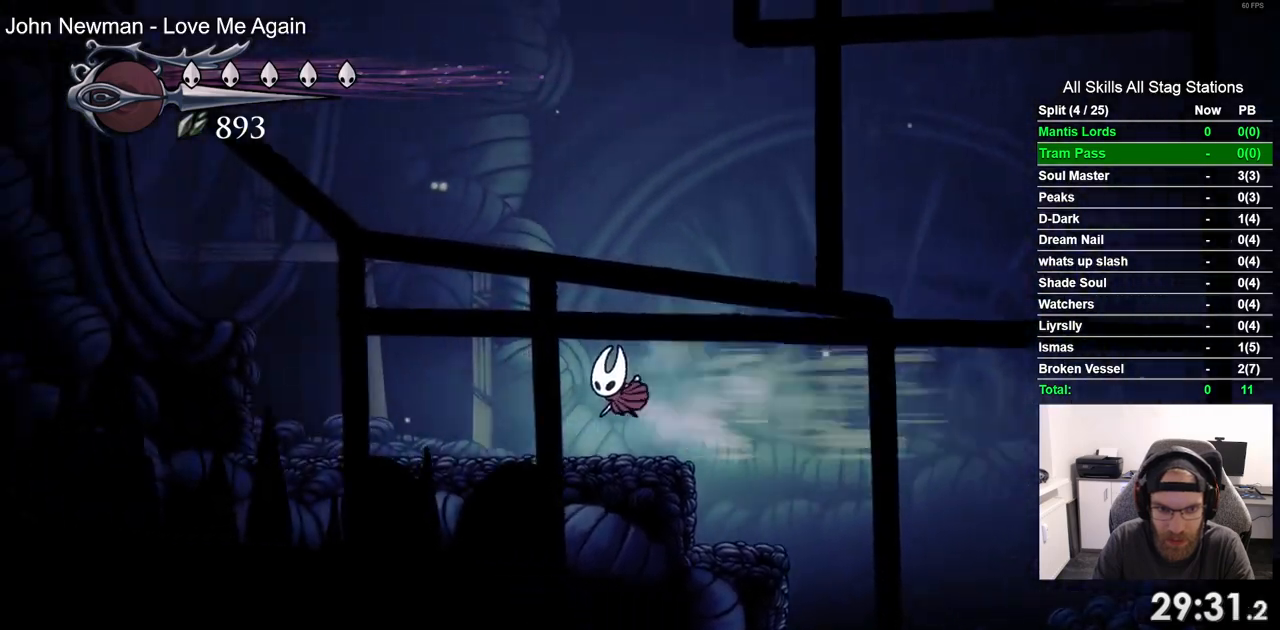
{"buttons": ["DPAD_LEFT"], "left_stick": "center", "right_stick": "center", "events": [[17, "R2", "up"]]}
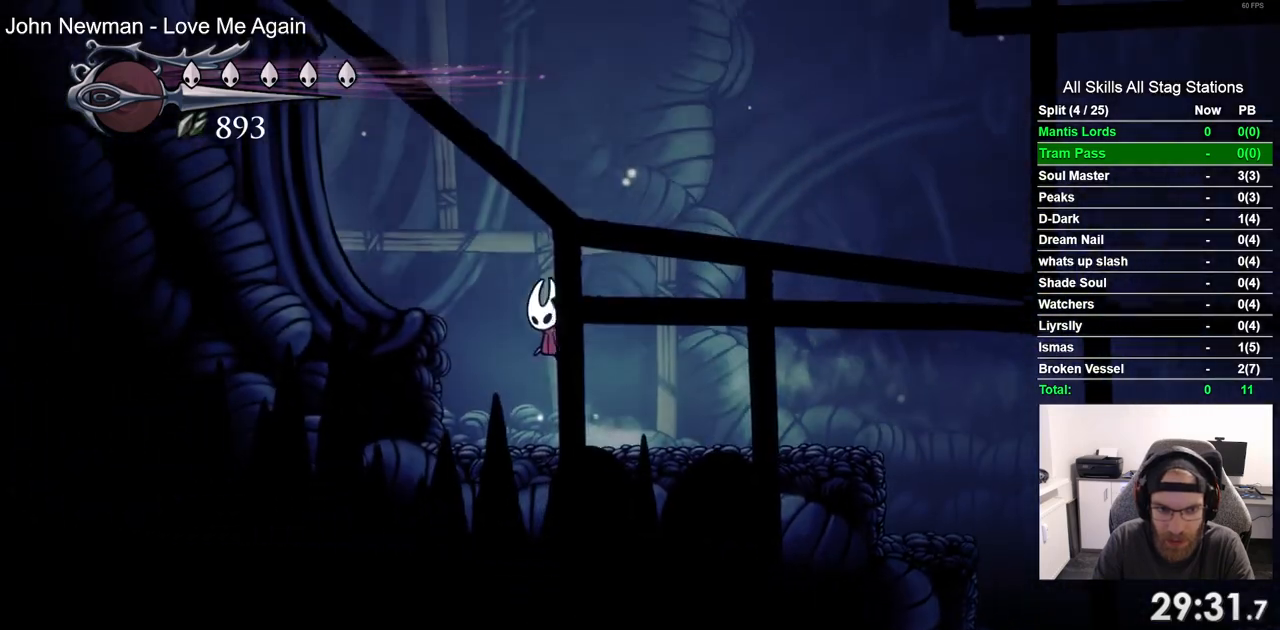
{"buttons": ["DPAD_LEFT"], "left_stick": "center", "right_stick": "center", "events": [[150, "R2", "down"], [383, "R2", "up"]]}
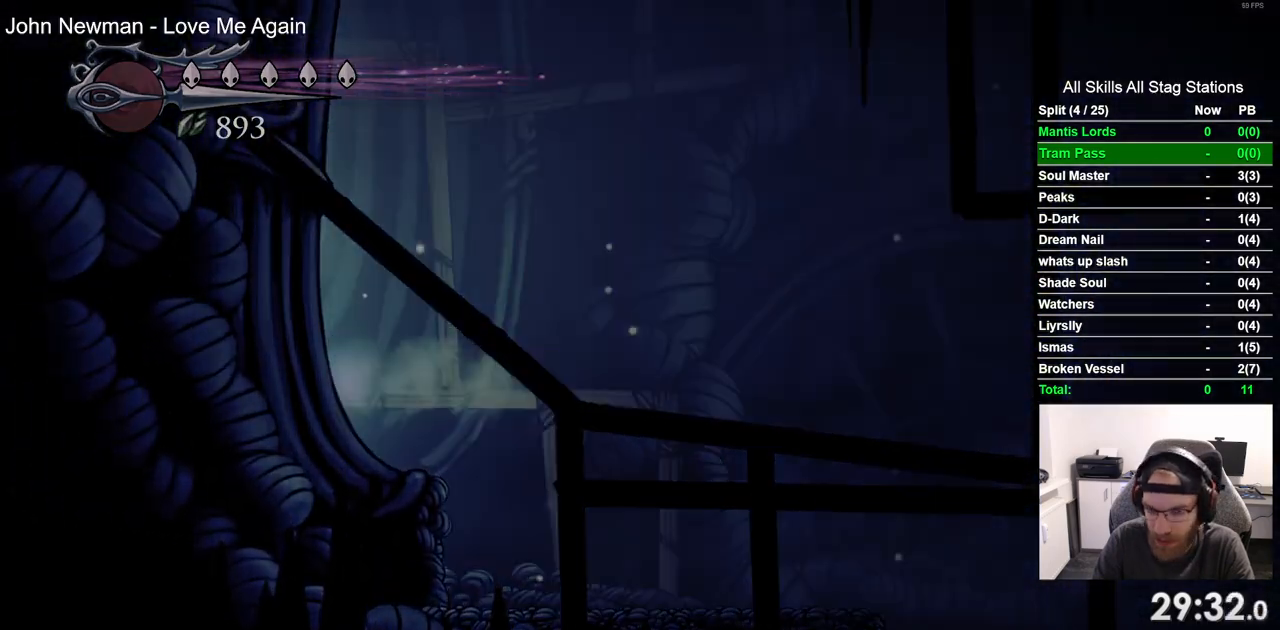
{"buttons": ["DPAD_LEFT"], "left_stick": "center", "right_stick": "center", "events": []}
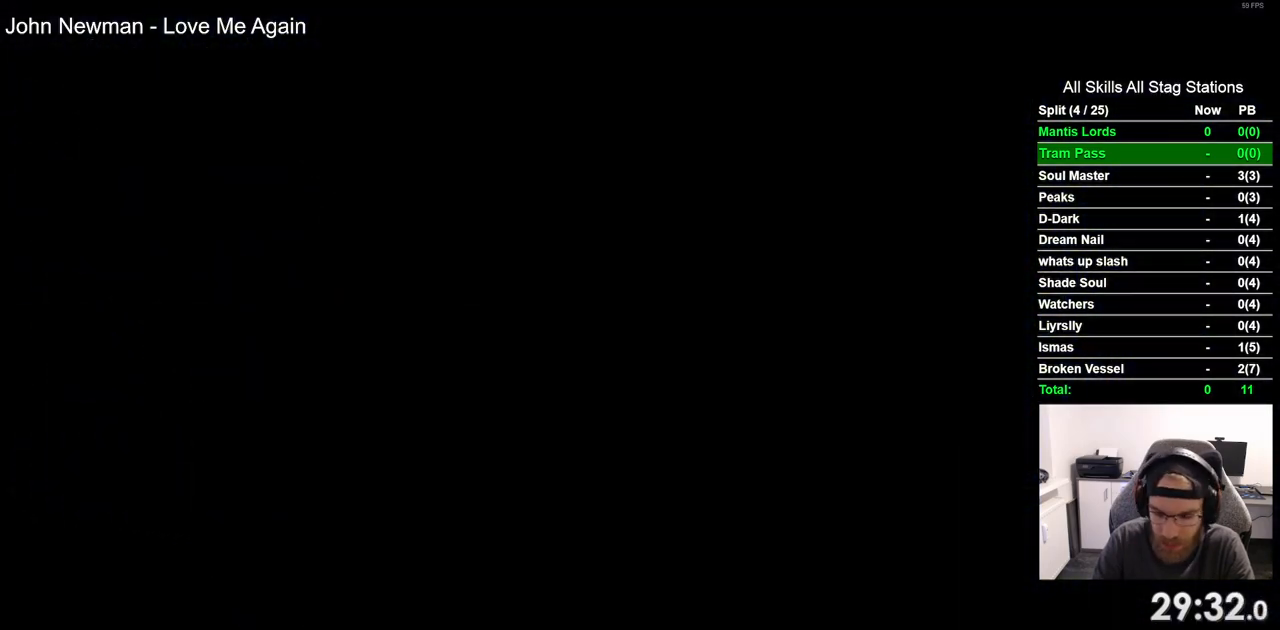
{"buttons": ["DPAD_LEFT"], "left_stick": "center", "right_stick": "center", "events": []}
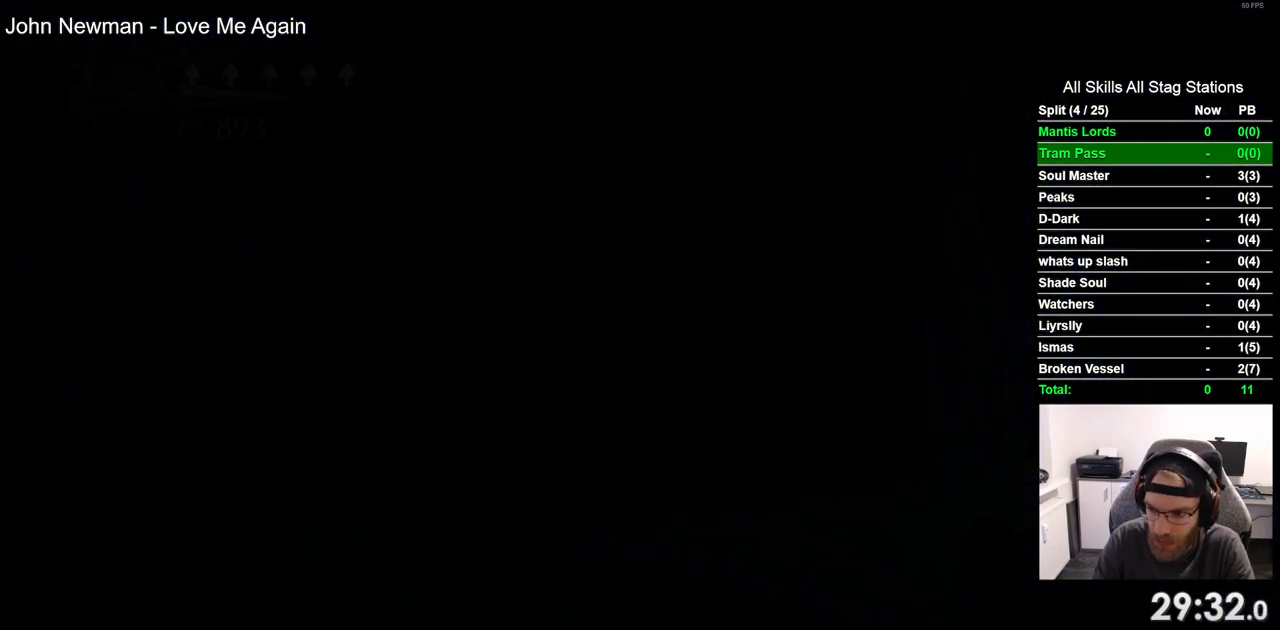
{"buttons": ["DPAD_LEFT"], "left_stick": "center", "right_stick": "center", "events": []}
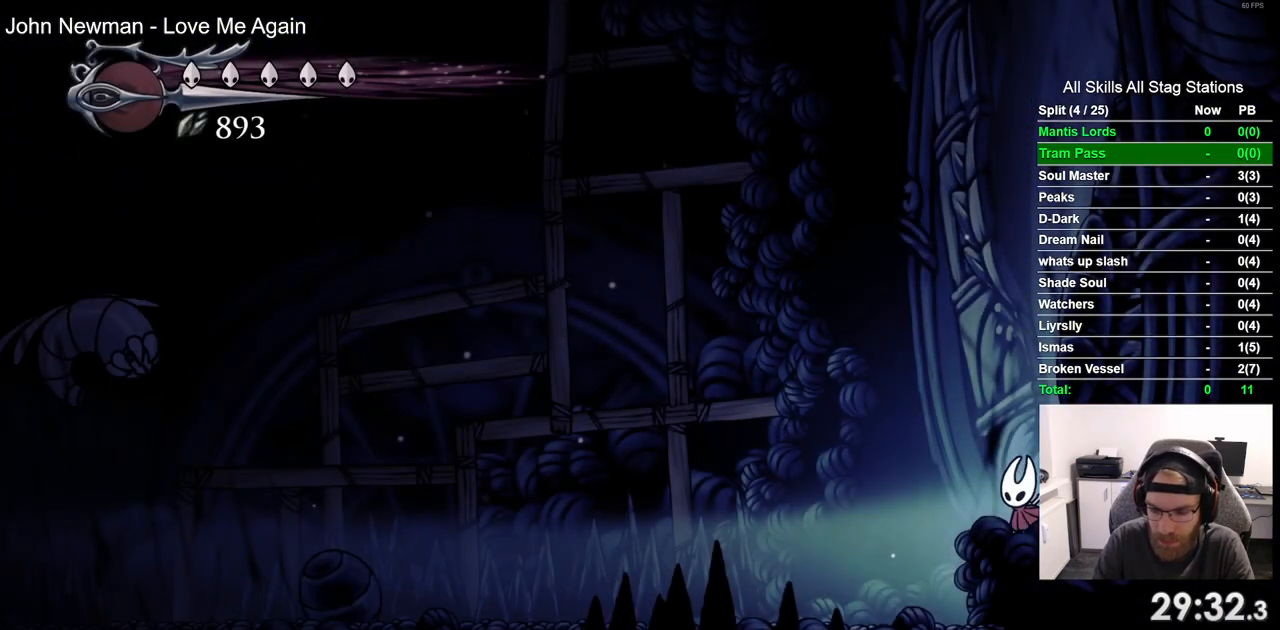
{"buttons": ["DPAD_LEFT"], "left_stick": "center", "right_stick": "center", "events": []}
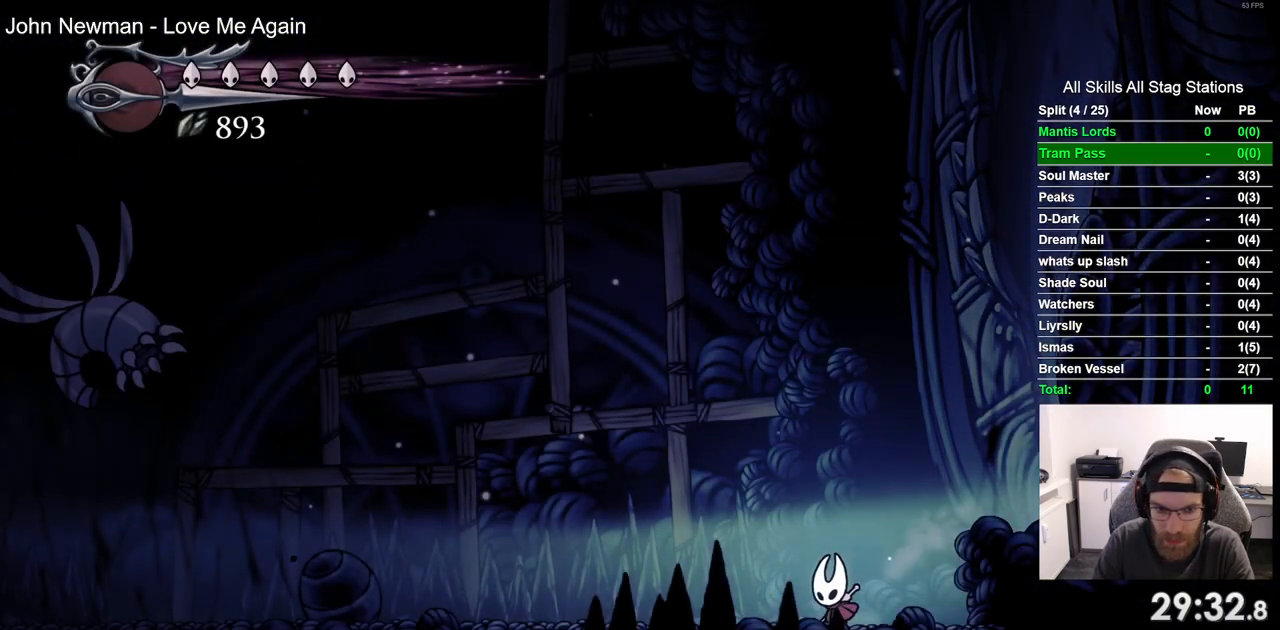
{"buttons": ["DPAD_LEFT"], "left_stick": "center", "right_stick": "center", "events": [[17, "R2", "down"], [267, "R2", "up"]]}
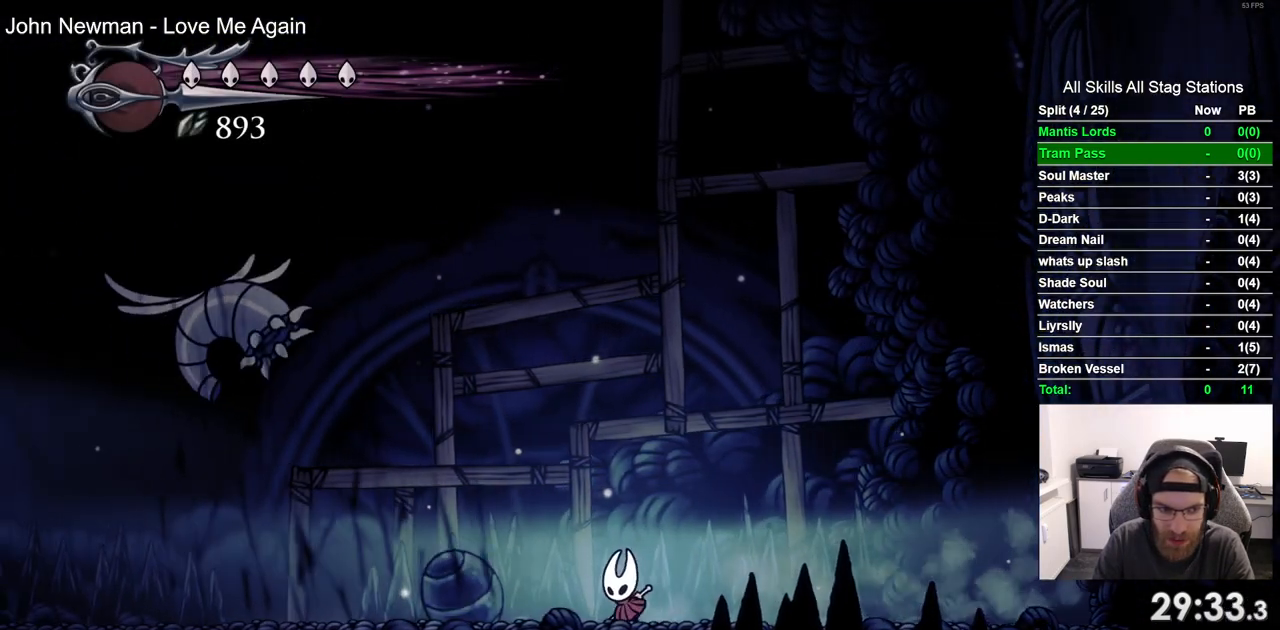
{"buttons": ["SQUARE", "DPAD_UP", "DPAD_LEFT"], "left_stick": "center", "right_stick": "center", "events": [[100, "R2", "down"], [317, "R2", "up"], [350, "DPAD_UP", "down"], [417, "SQUARE", "down"]]}
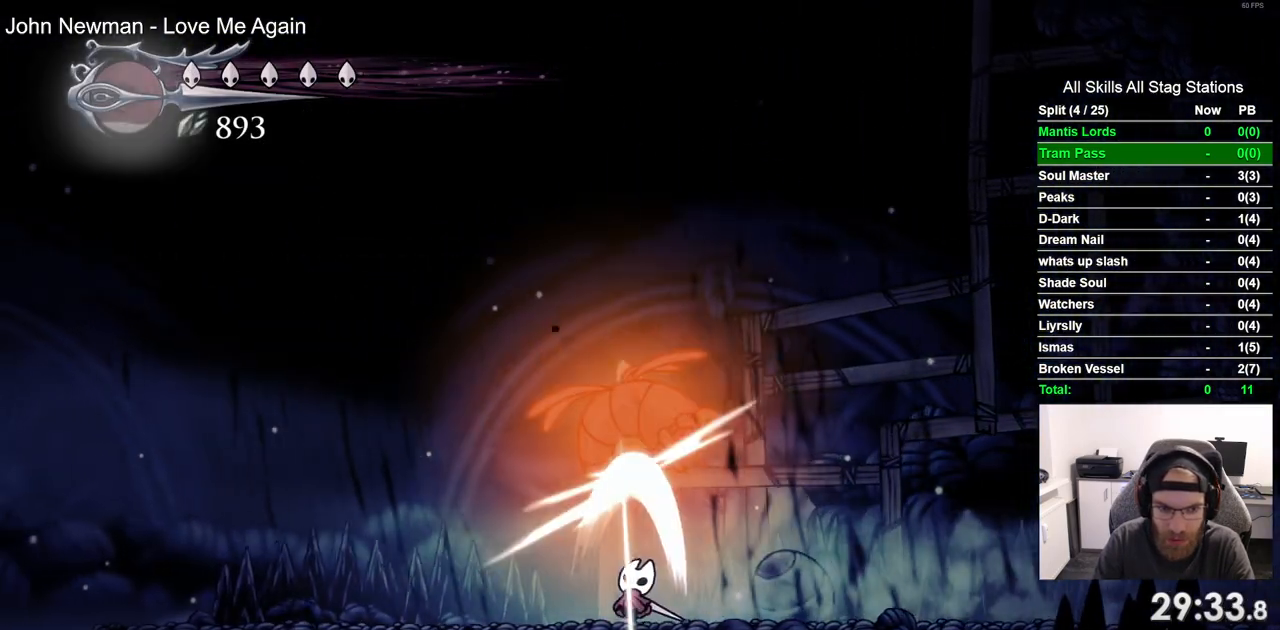
{"buttons": ["DPAD_LEFT"], "left_stick": "center", "right_stick": "center", "events": [[67, "DPAD_UP", "up"], [83, "SQUARE", "up"], [267, "R2", "down"], [483, "R2", "up"]]}
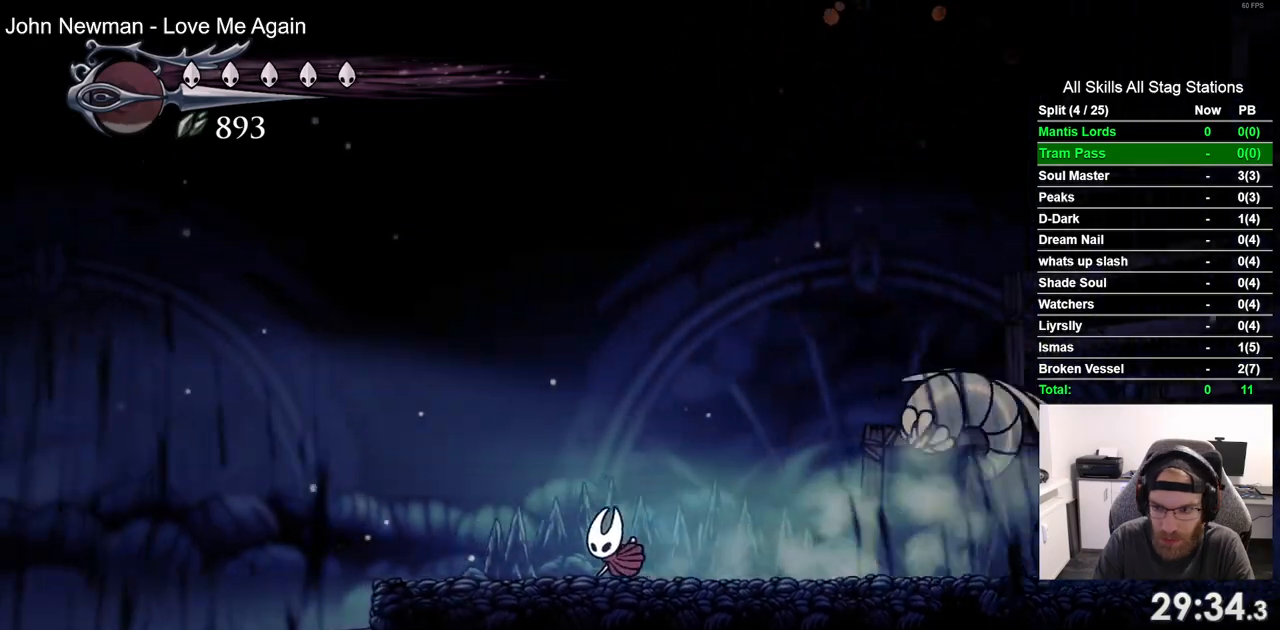
{"buttons": ["DPAD_LEFT"], "left_stick": "center", "right_stick": "center", "events": []}
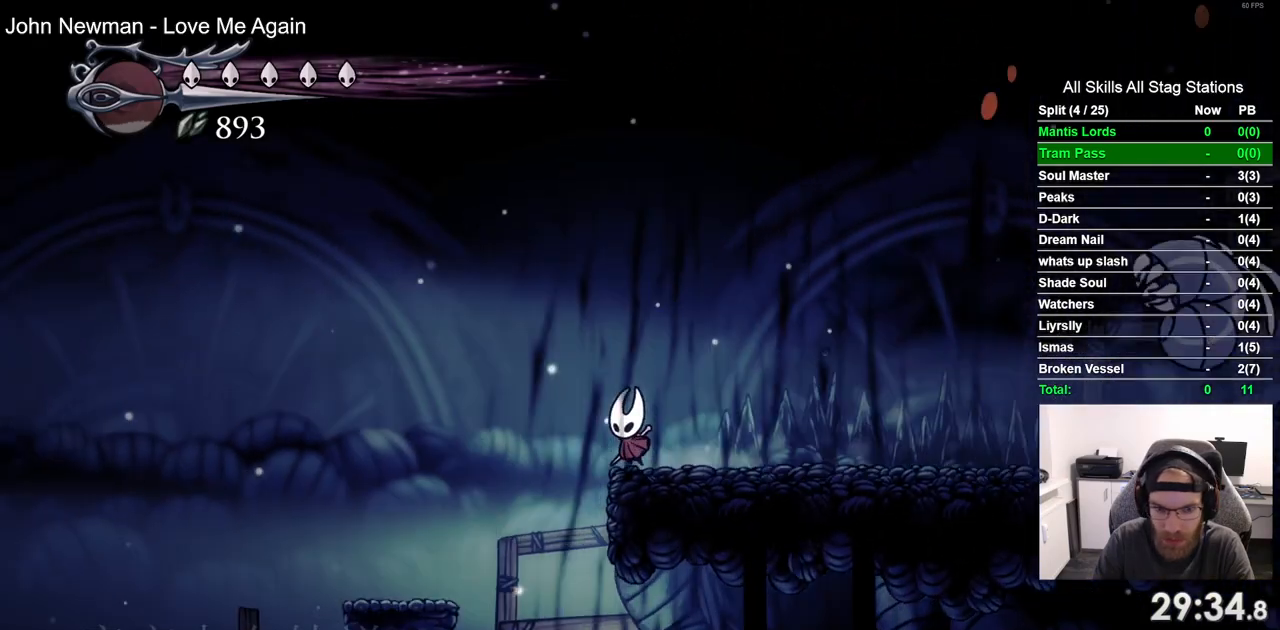
{"buttons": ["R2", "DPAD_LEFT"], "left_stick": "center", "right_stick": "center", "events": [[367, "R2", "down"]]}